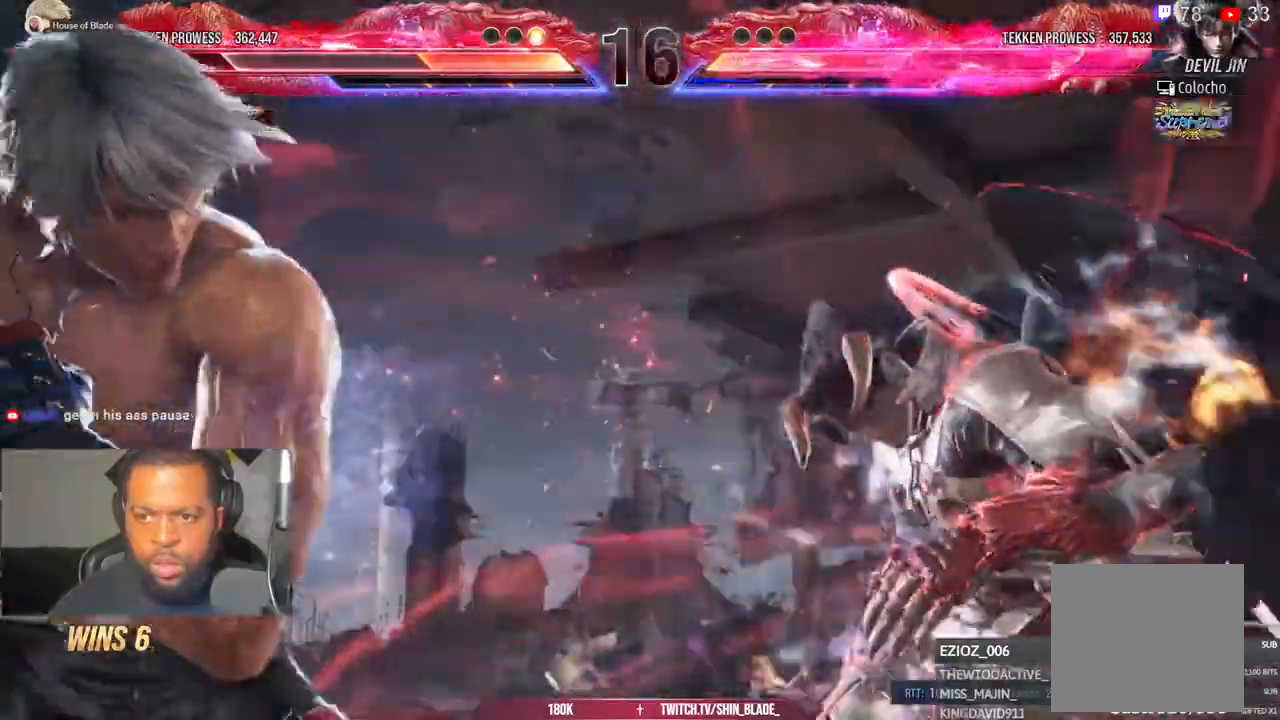
Gameplay with a controller (PlayStation layout); each line is a JSON object with the inputs held at the frame after it (dt_ms = milliseconds from this image to that frame). "events" lists button and stick changes between this image and that frame as [ms after this image, input, new state], when the widget could be followed in between.
{"dt_ms": 500, "buttons": [], "left_stick": "center", "right_stick": "center", "events": [[17, "right_stick", "center"], [67, "SQUARE", "down"], [150, "SQUARE", "up"], [167, "TRIANGLE", "up"], [267, "SQUARE", "down"], [267, "TRIANGLE", "down"], [367, "SQUARE", "up"], [383, "TRIANGLE", "up"]]}
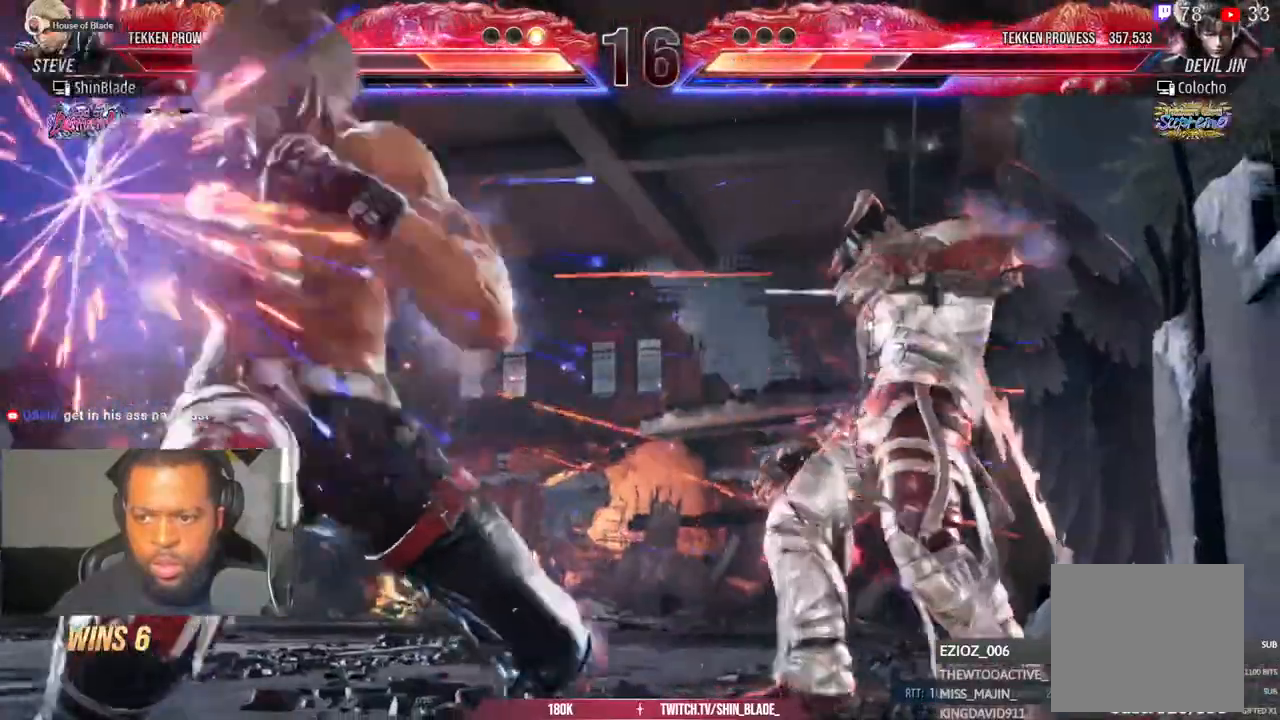
{"dt_ms": 1000, "buttons": ["TRIANGLE"], "left_stick": "center", "right_stick": "center"}
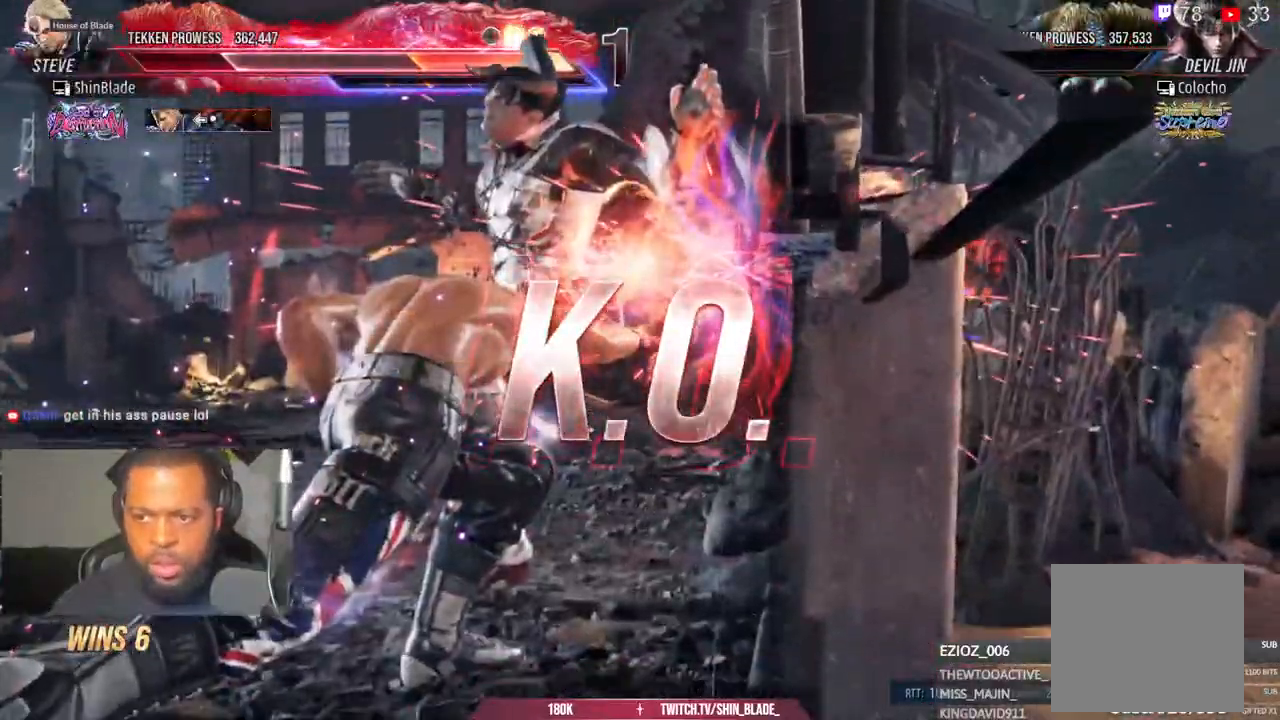
{"dt_ms": 500, "buttons": [], "left_stick": "center", "right_stick": "center", "events": [[233, "right_stick", "left"], [333, "TRIANGLE", "up"], [333, "right_stick", "center"]]}
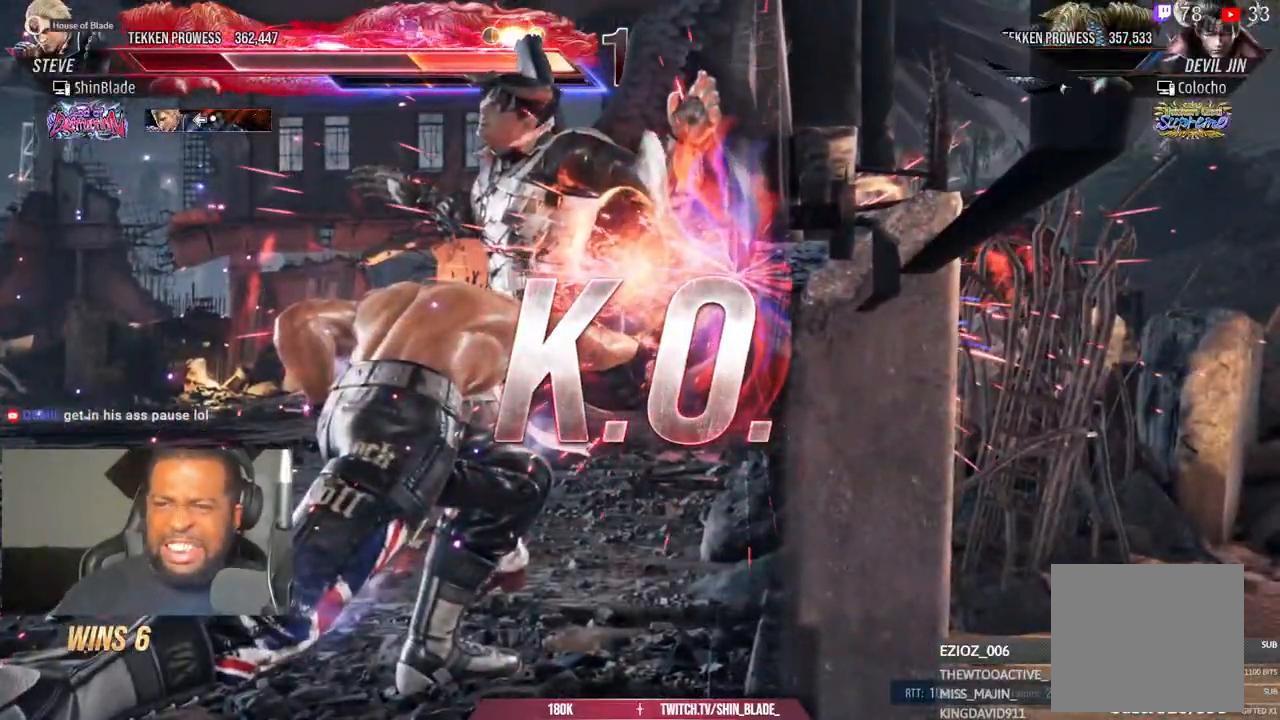
{"dt_ms": 500, "buttons": ["TRIANGLE"], "left_stick": "center", "right_stick": "center", "events": [[183, "CIRCLE", "down"], [200, "TRIANGLE", "down"], [250, "CIRCLE", "up"], [283, "TRIANGLE", "up"], [433, "TRIANGLE", "down"]]}
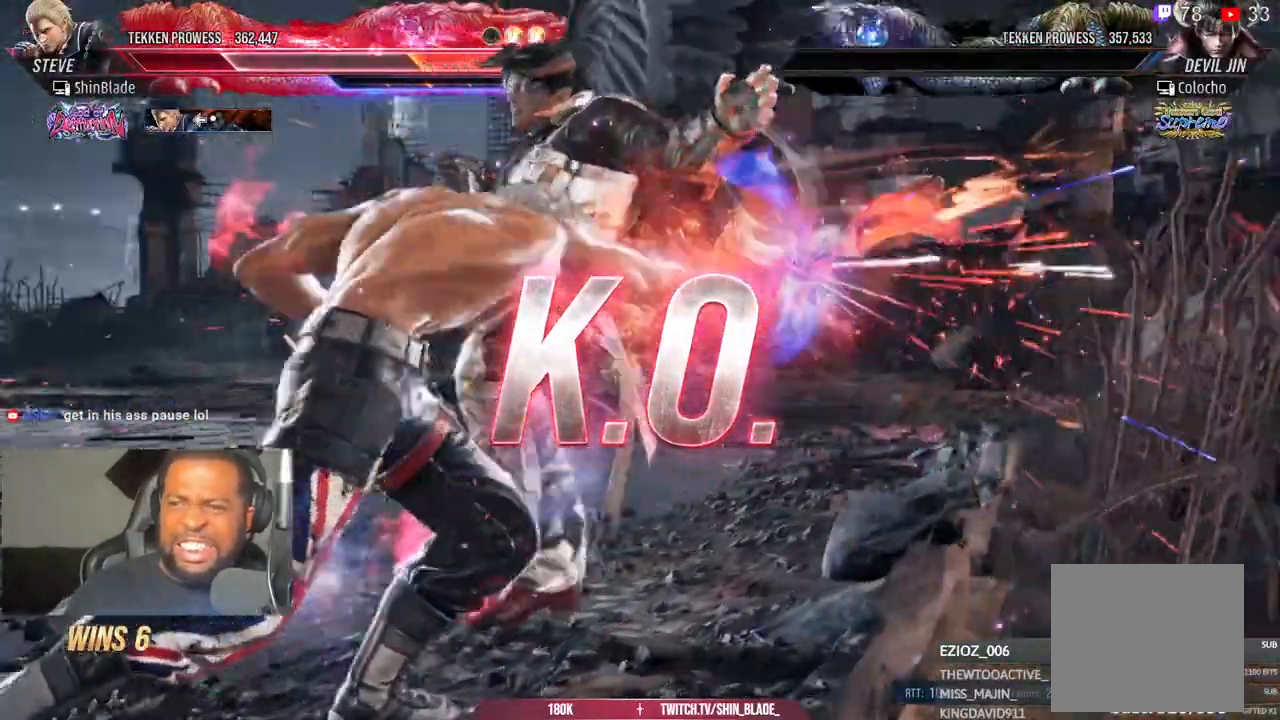
{"dt_ms": 500, "buttons": ["TRIANGLE"], "left_stick": "center", "right_stick": "center", "events": [[150, "CIRCLE", "down"], [183, "TRIANGLE", "up"], [250, "TRIANGLE", "down"], [267, "CIRCLE", "up"]]}
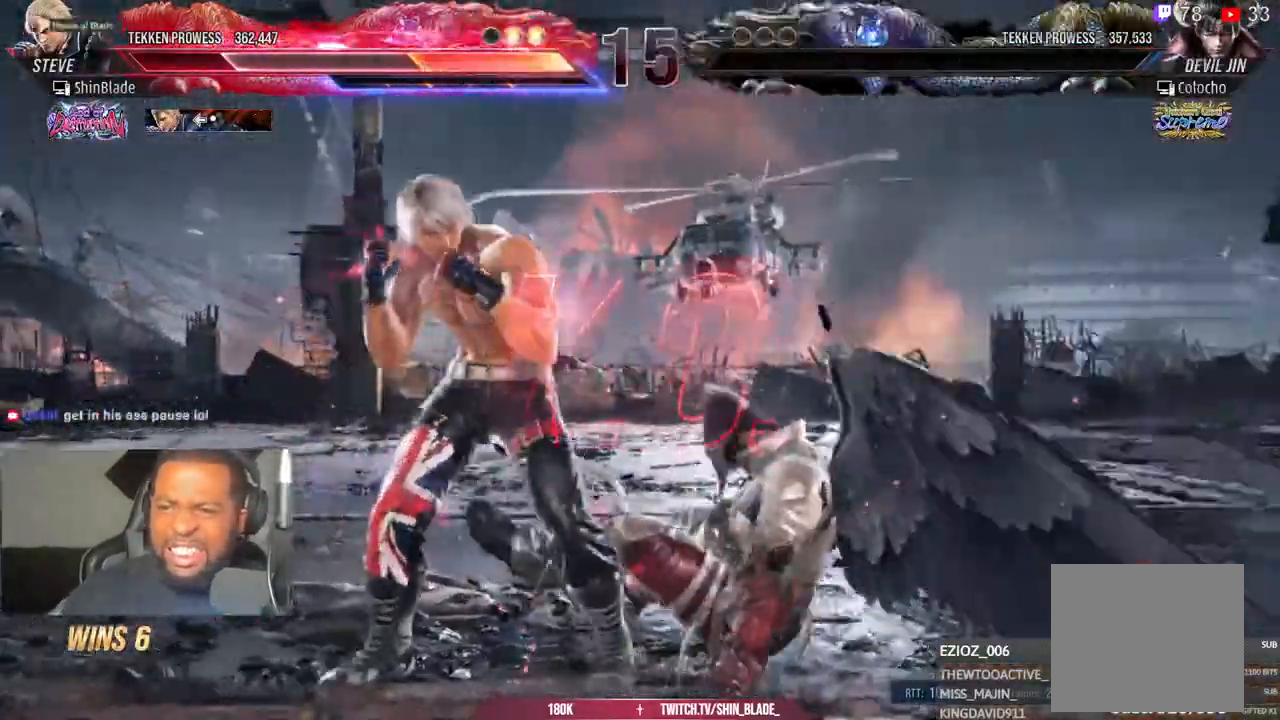
{"dt_ms": 500, "buttons": ["TRIANGLE"], "left_stick": "center", "right_stick": "center", "events": []}
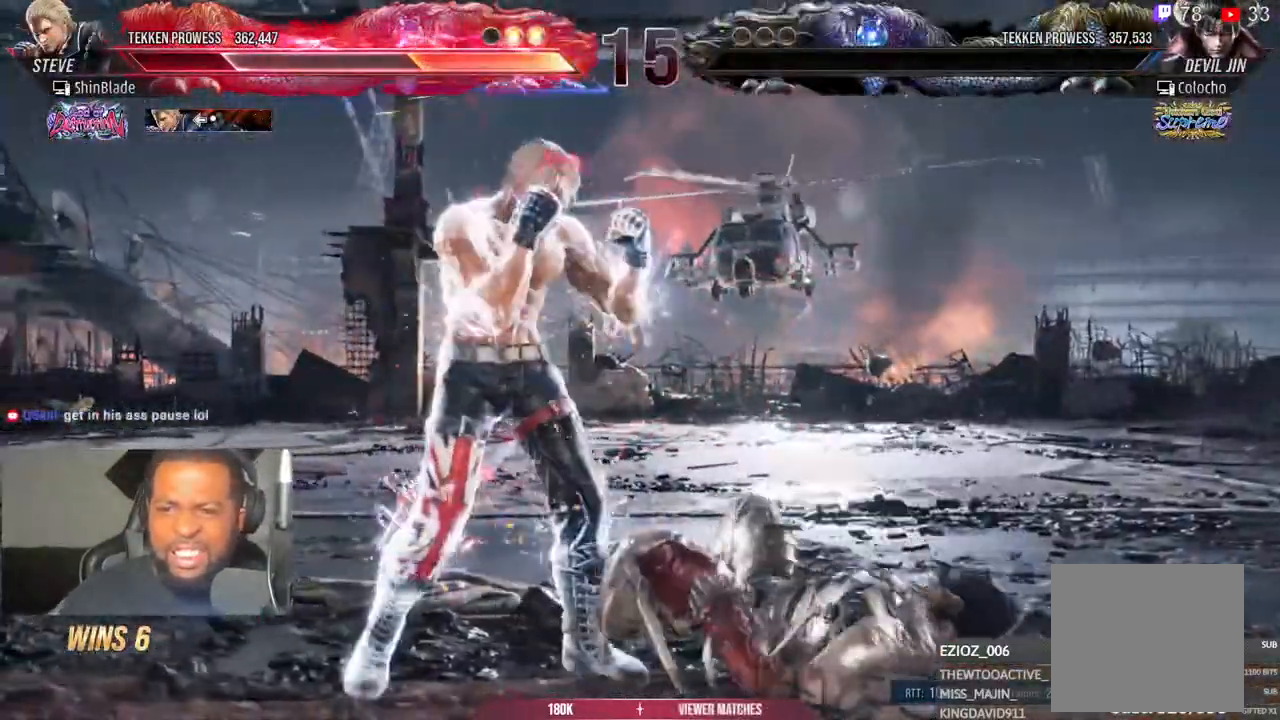
{"dt_ms": 500, "buttons": [], "left_stick": "center", "right_stick": "center", "events": [[333, "TRIANGLE", "up"]]}
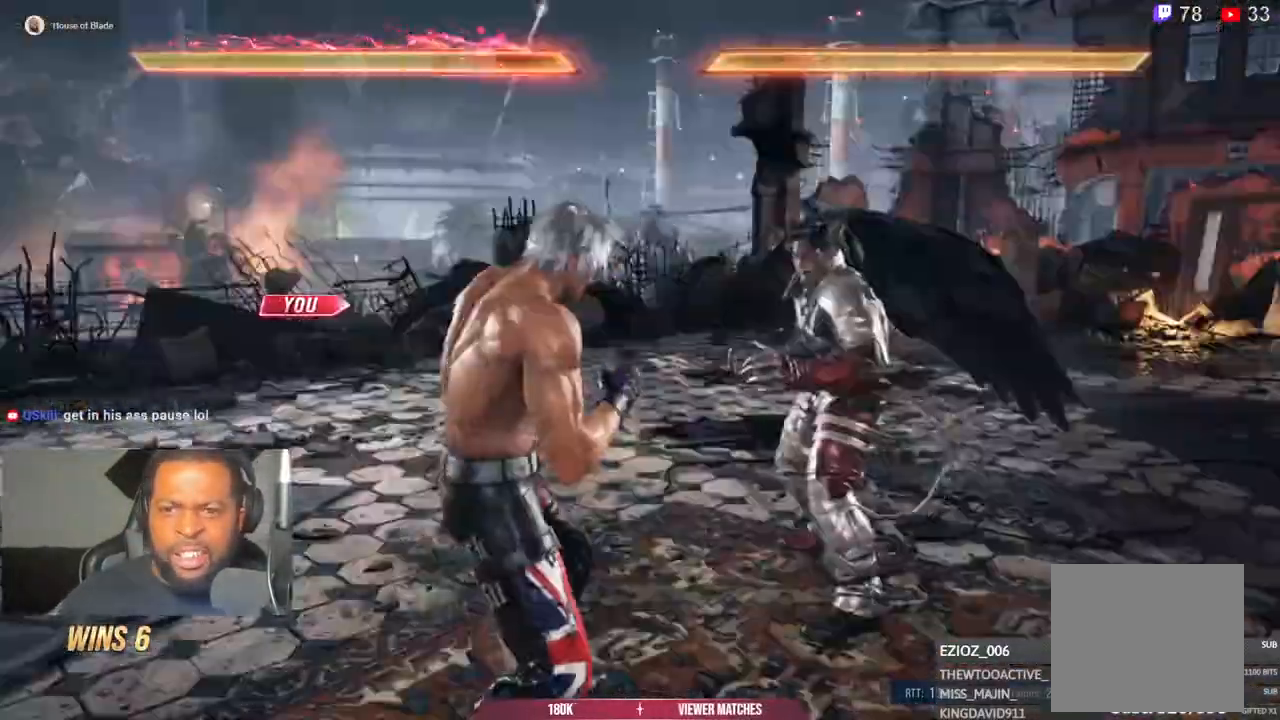
{"dt_ms": 500, "buttons": [], "left_stick": "center", "right_stick": "center", "events": []}
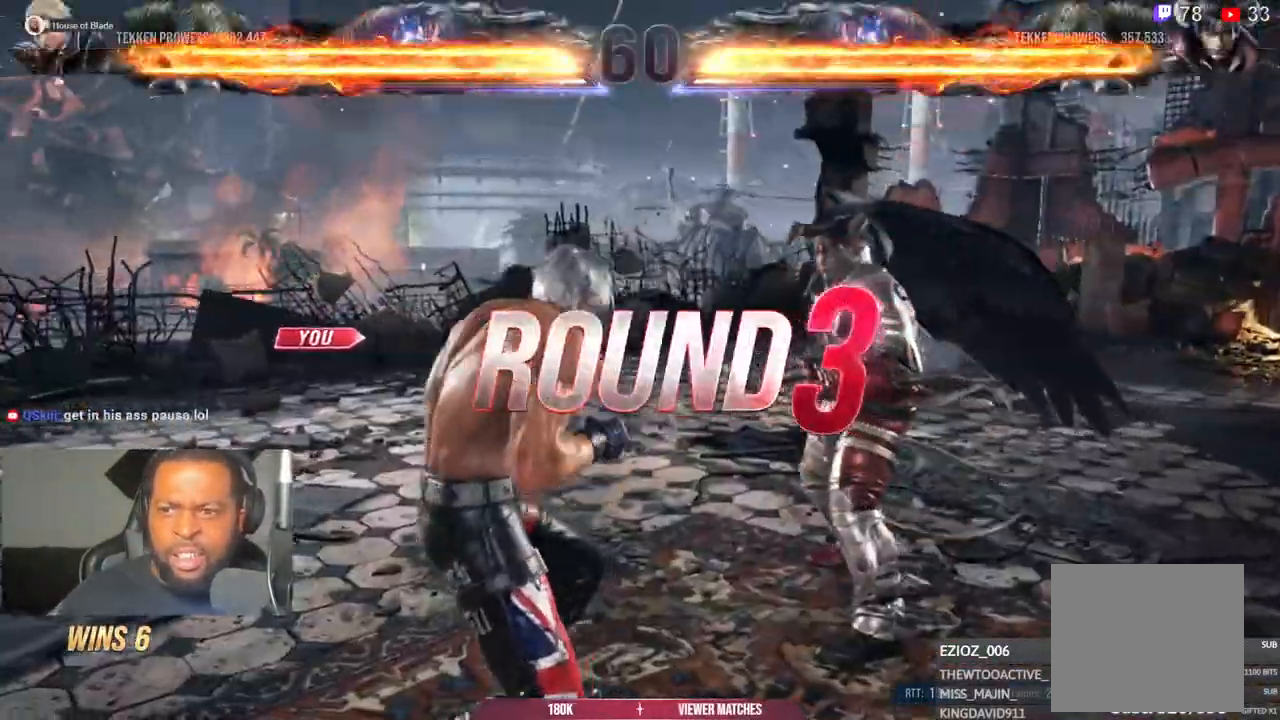
{"dt_ms": 500, "buttons": [], "left_stick": "center", "right_stick": "center", "events": []}
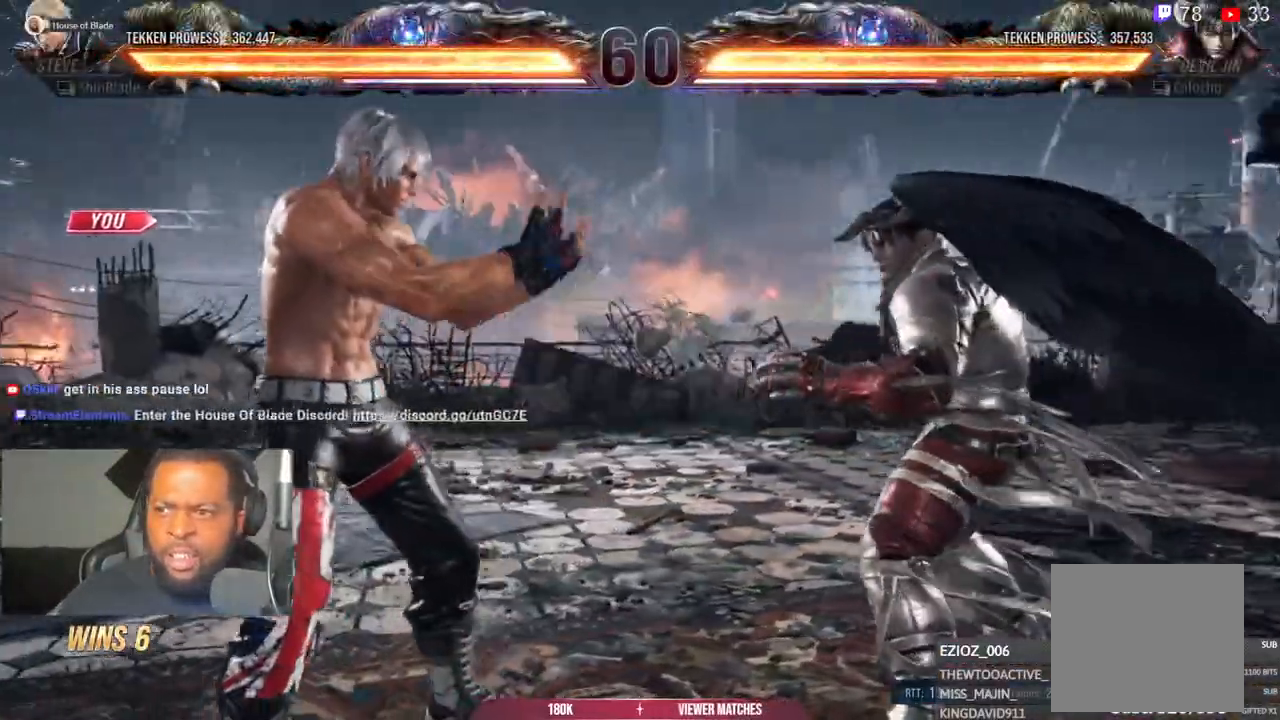
{"dt_ms": 500, "buttons": [], "left_stick": "center", "right_stick": "center", "events": []}
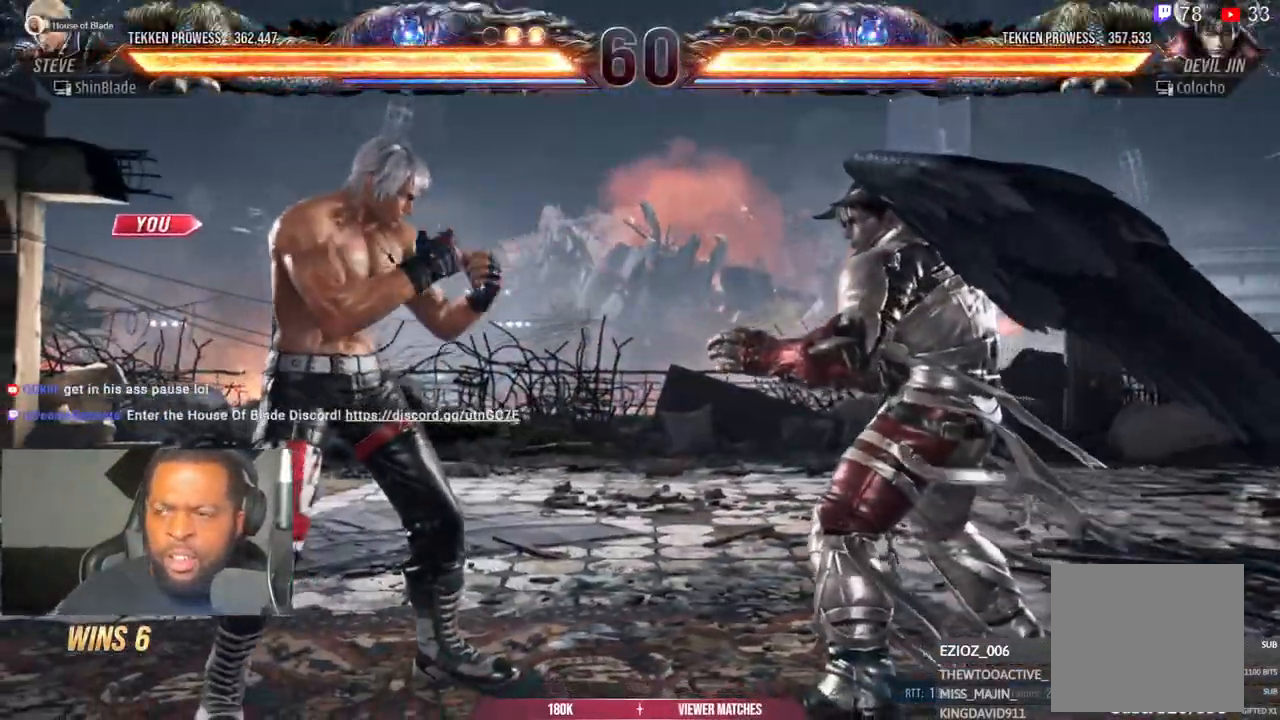
{"dt_ms": 500, "buttons": [], "left_stick": "down", "right_stick": "center", "events": [[500, "left_stick", "down"]]}
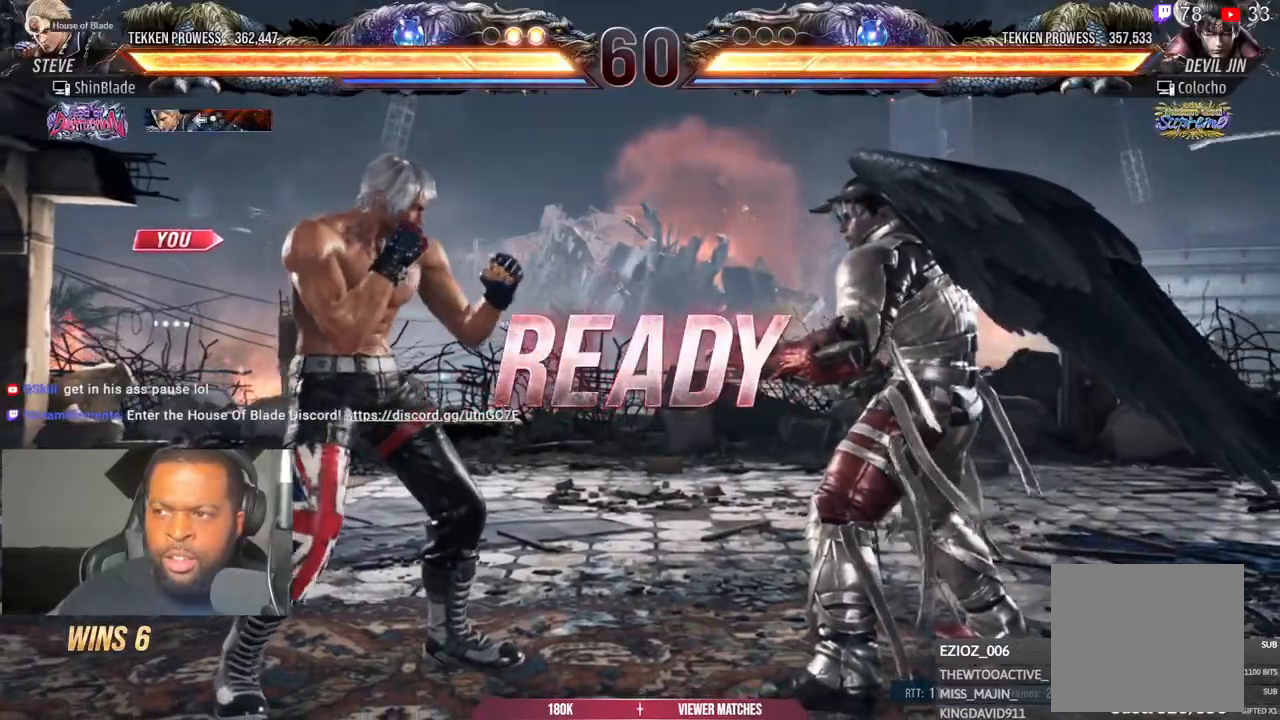
{"dt_ms": 500, "buttons": [], "left_stick": "center", "right_stick": "center", "events": [[150, "left_stick", "center"]]}
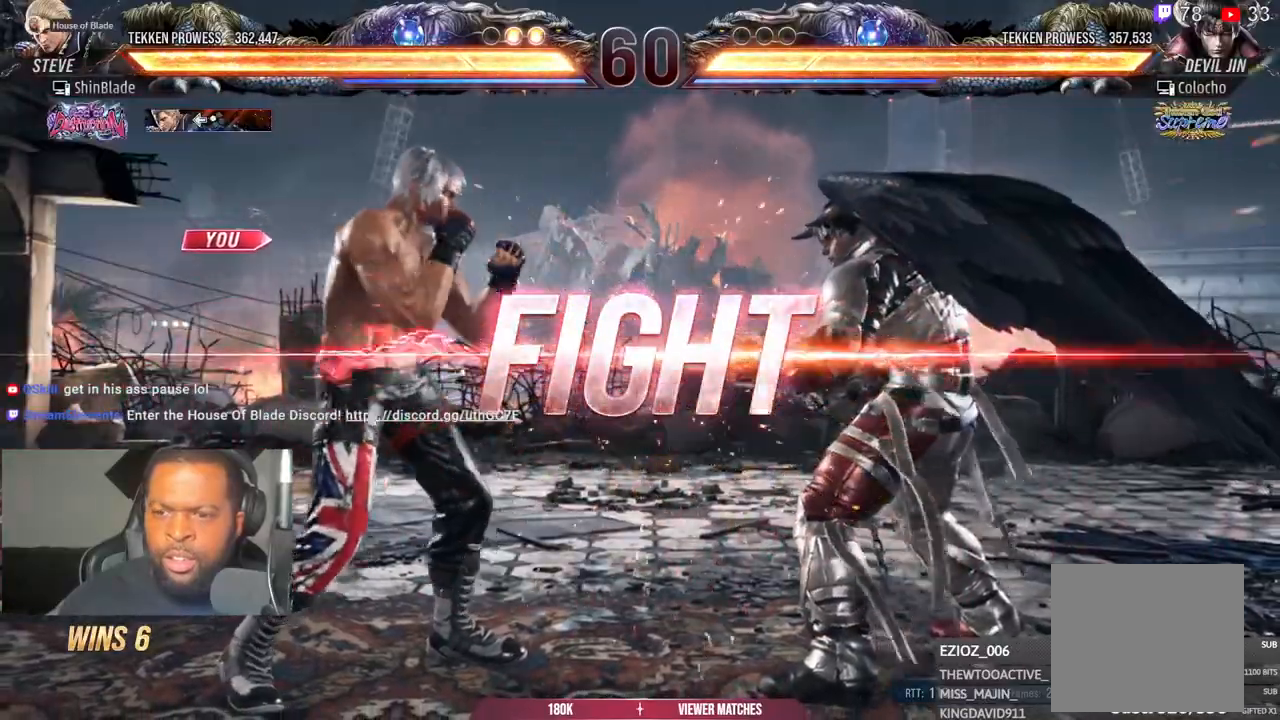
{"dt_ms": 500, "buttons": ["CROSS", "DPAD_UP", "DPAD_LEFT"], "left_stick": "center", "right_stick": "center", "events": [[83, "SQUARE", "down"], [167, "SQUARE", "up"], [317, "DPAD_LEFT", "down"], [350, "DPAD_UP", "down"], [367, "CROSS", "down"]]}
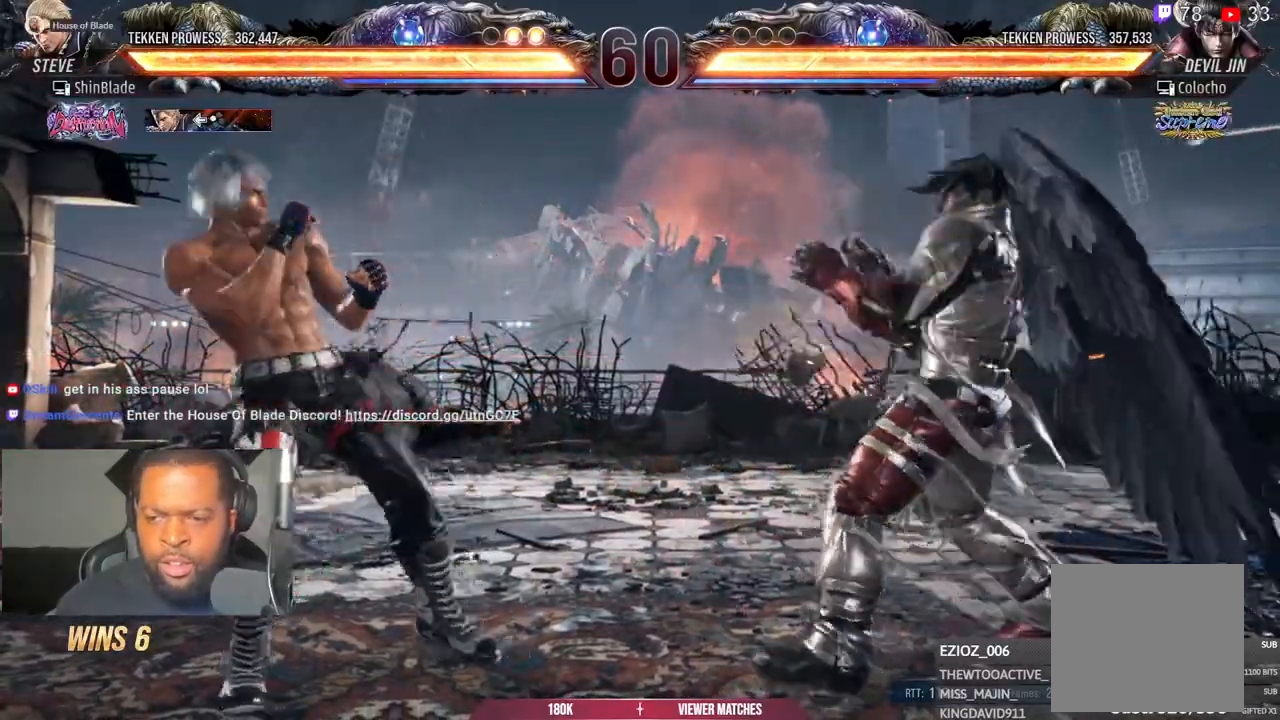
{"dt_ms": 500, "buttons": [], "left_stick": "center", "right_stick": "center", "events": [[17, "DPAD_LEFT", "up"], [17, "DPAD_UP", "up"], [33, "CROSS", "up"]]}
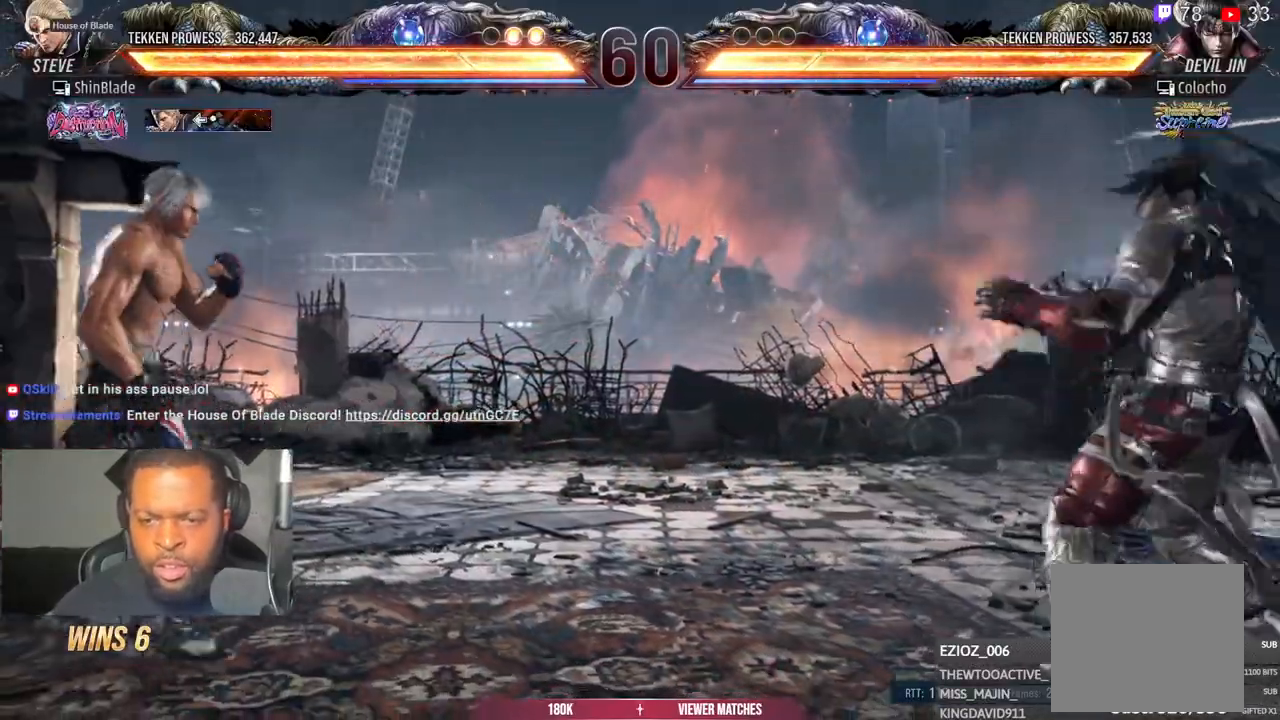
{"dt_ms": 500, "buttons": [], "left_stick": "center", "right_stick": "center", "events": [[250, "DPAD_RIGHT", "down"], [267, "CROSS", "down"], [283, "CIRCLE", "down"], [317, "DPAD_RIGHT", "up"], [350, "CIRCLE", "up"], [350, "CROSS", "up"]]}
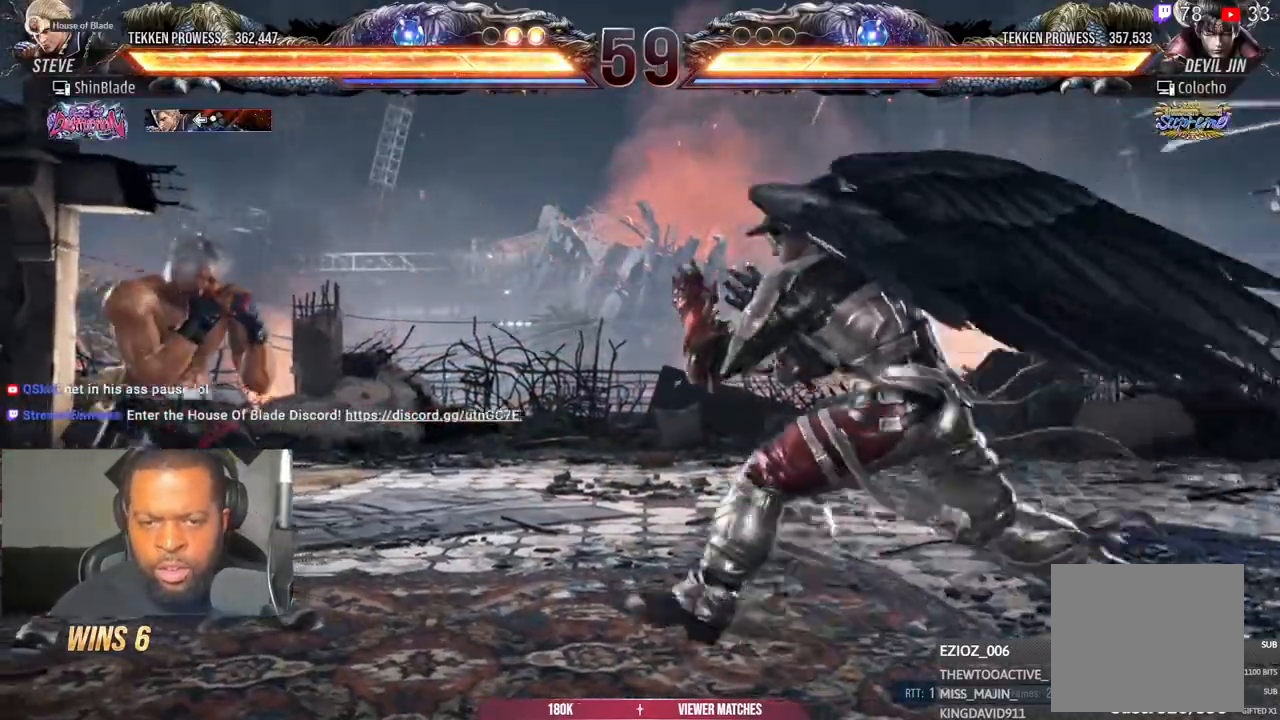
{"dt_ms": 500, "buttons": [], "left_stick": "center", "right_stick": "center", "events": [[383, "CIRCLE", "down"], [383, "CROSS", "down"], [467, "CROSS", "up"], [483, "CIRCLE", "up"]]}
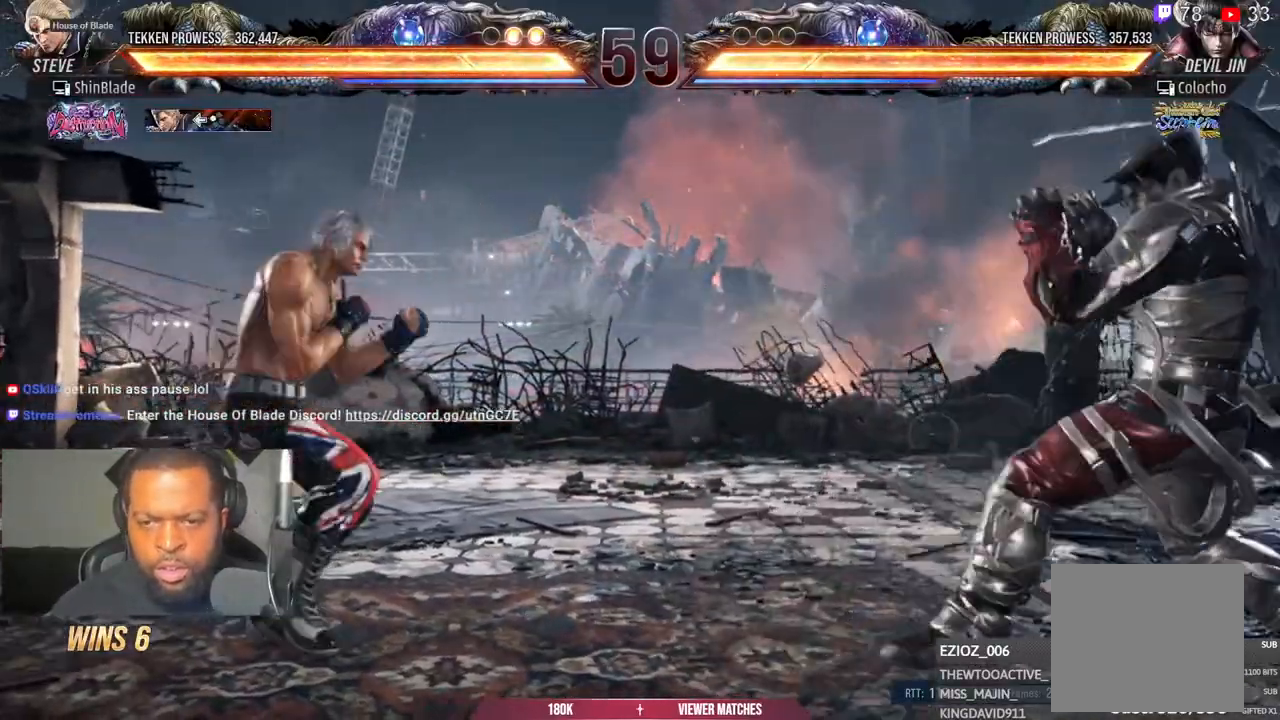
{"dt_ms": 500, "buttons": [], "left_stick": "center", "right_stick": "center"}
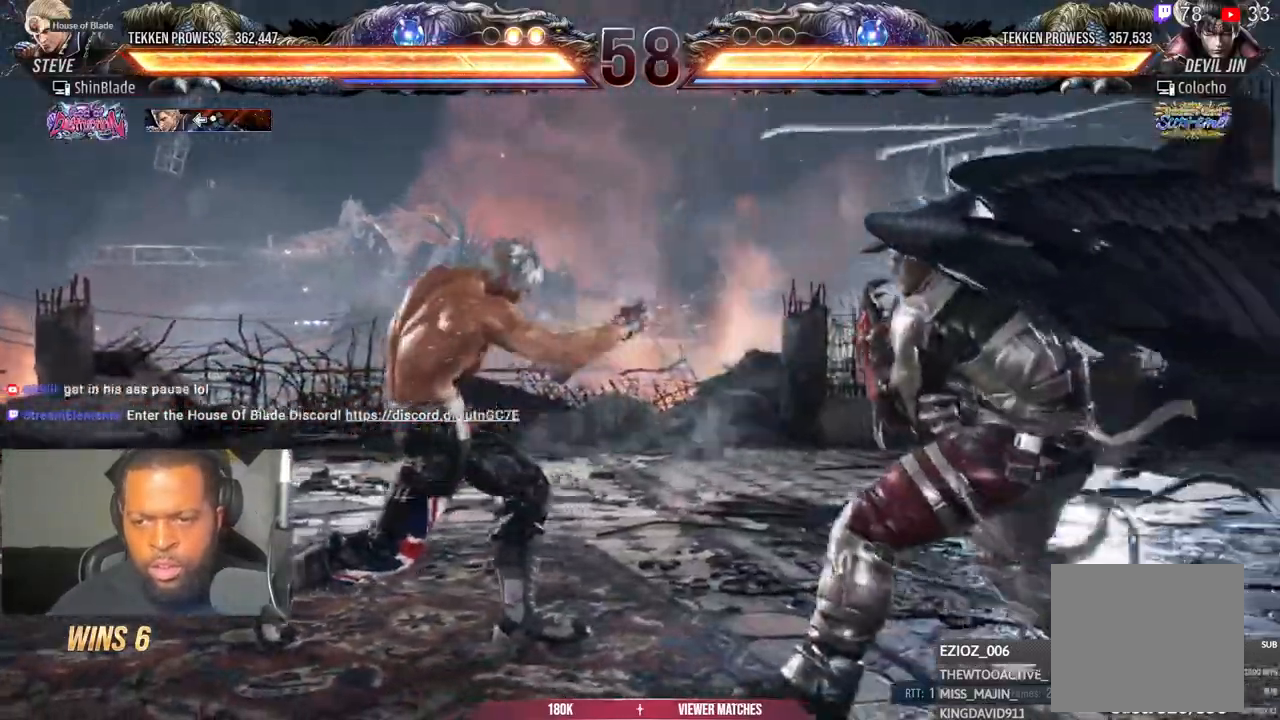
{"dt_ms": 500, "buttons": [], "left_stick": "center", "right_stick": "center"}
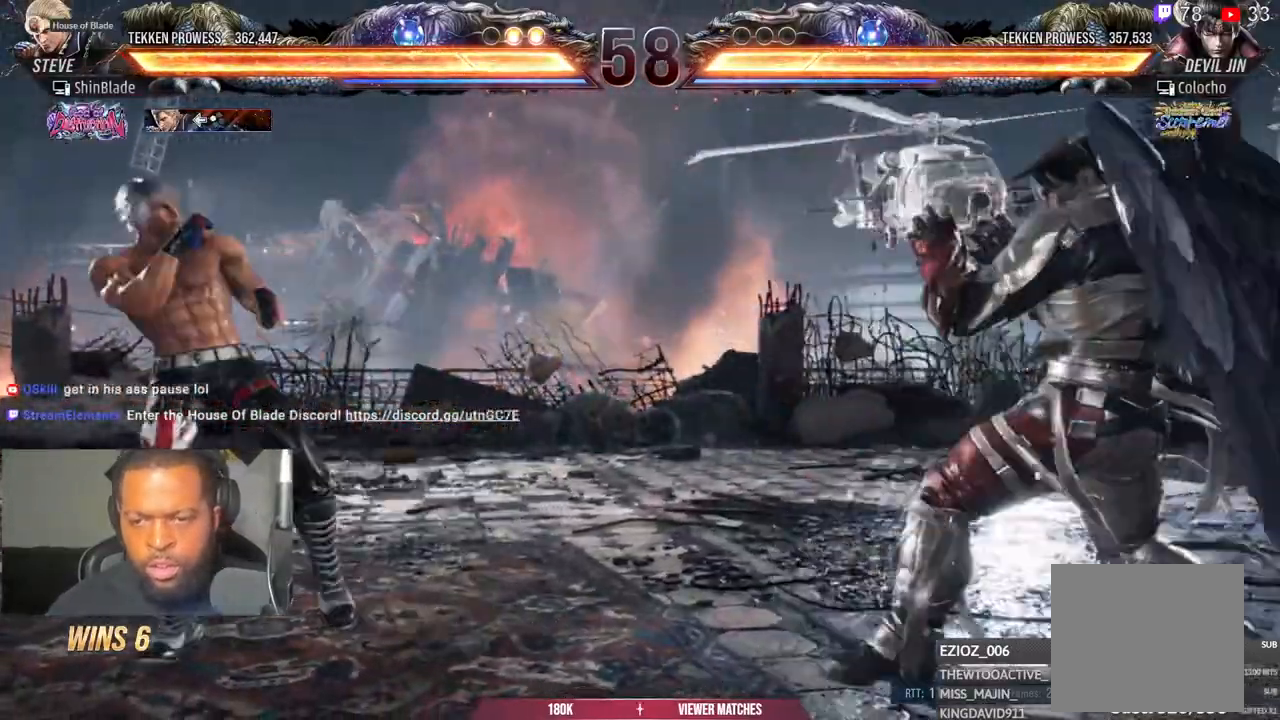
{"dt_ms": 500, "buttons": ["CROSS", "CIRCLE", "DPAD_RIGHT"], "left_stick": "center", "right_stick": "center", "events": [[433, "DPAD_RIGHT", "down"], [467, "CROSS", "down"], [483, "CIRCLE", "down"]]}
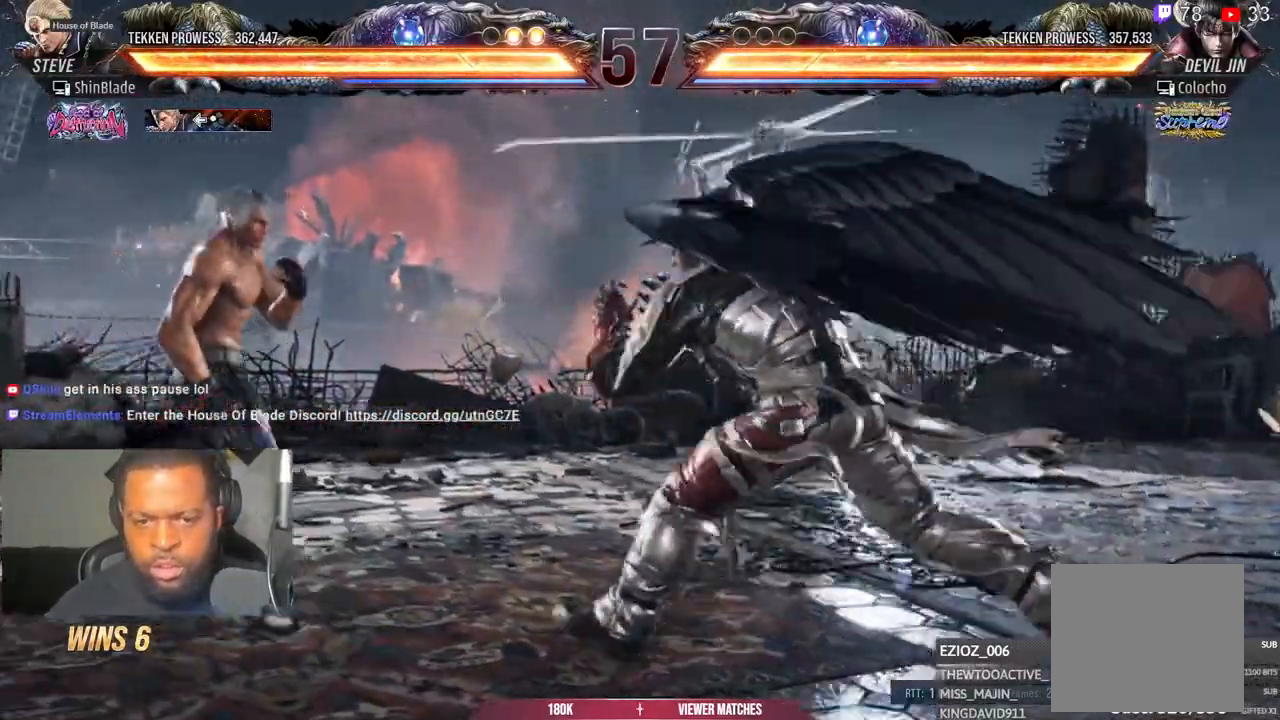
{"dt_ms": 500, "buttons": [], "left_stick": "center", "right_stick": "center", "events": [[17, "DPAD_RIGHT", "up"], [33, "CROSS", "up"], [50, "CIRCLE", "up"]]}
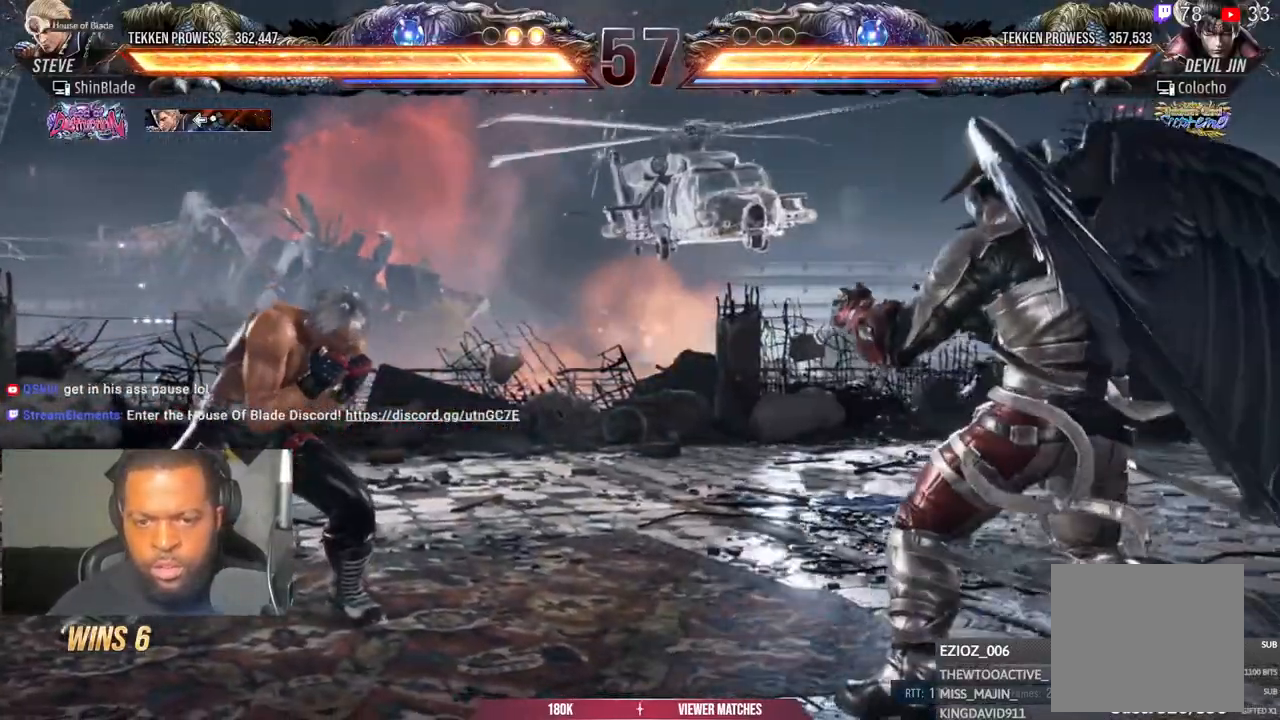
{"dt_ms": 500, "buttons": [], "left_stick": "center", "right_stick": "center", "events": []}
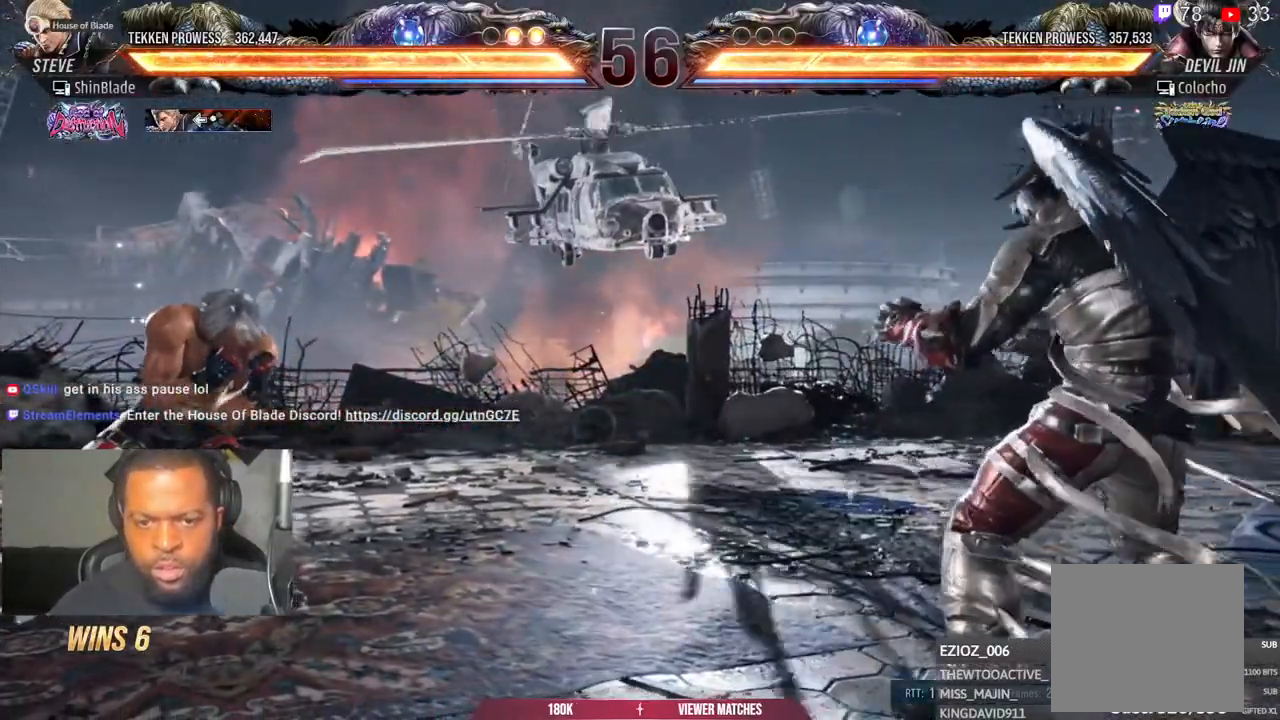
{"dt_ms": 500, "buttons": [], "left_stick": "center", "right_stick": "center", "events": [[283, "DPAD_DOWN", "down"], [283, "DPAD_LEFT", "down"], [383, "DPAD_DOWN", "up"], [400, "DPAD_LEFT", "up"]]}
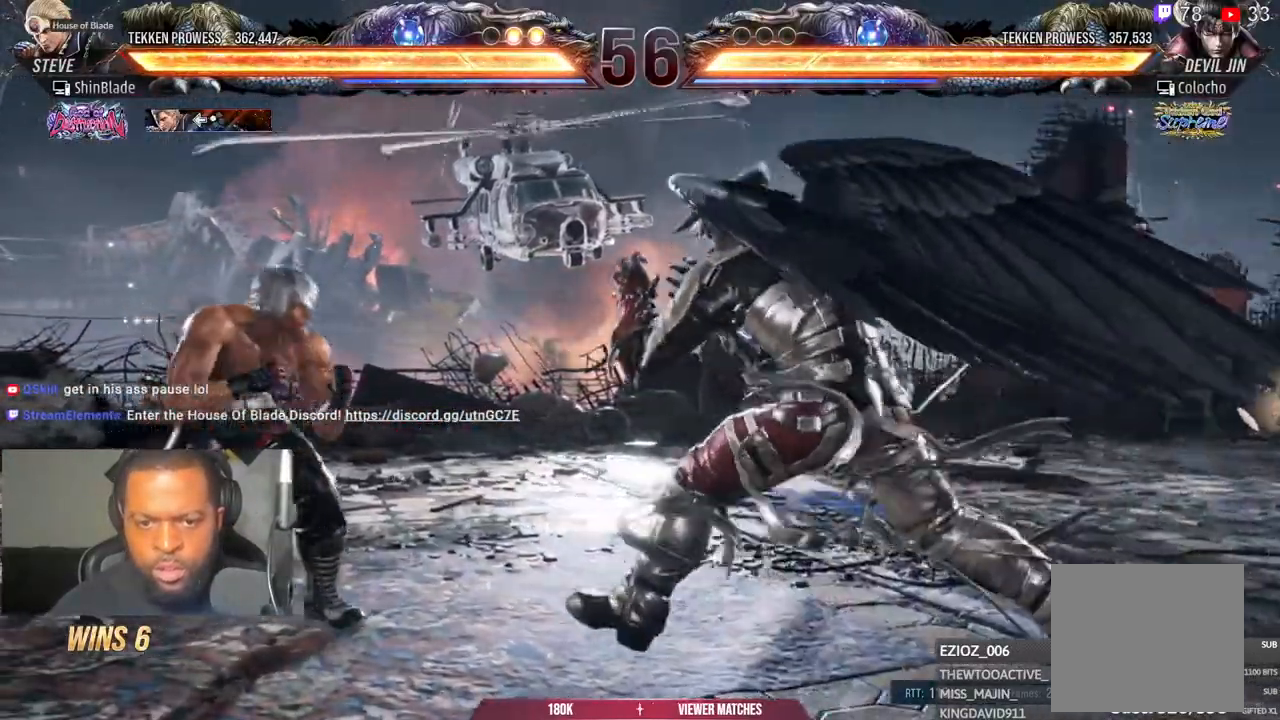
{"dt_ms": 500, "buttons": [], "left_stick": "center", "right_stick": "center"}
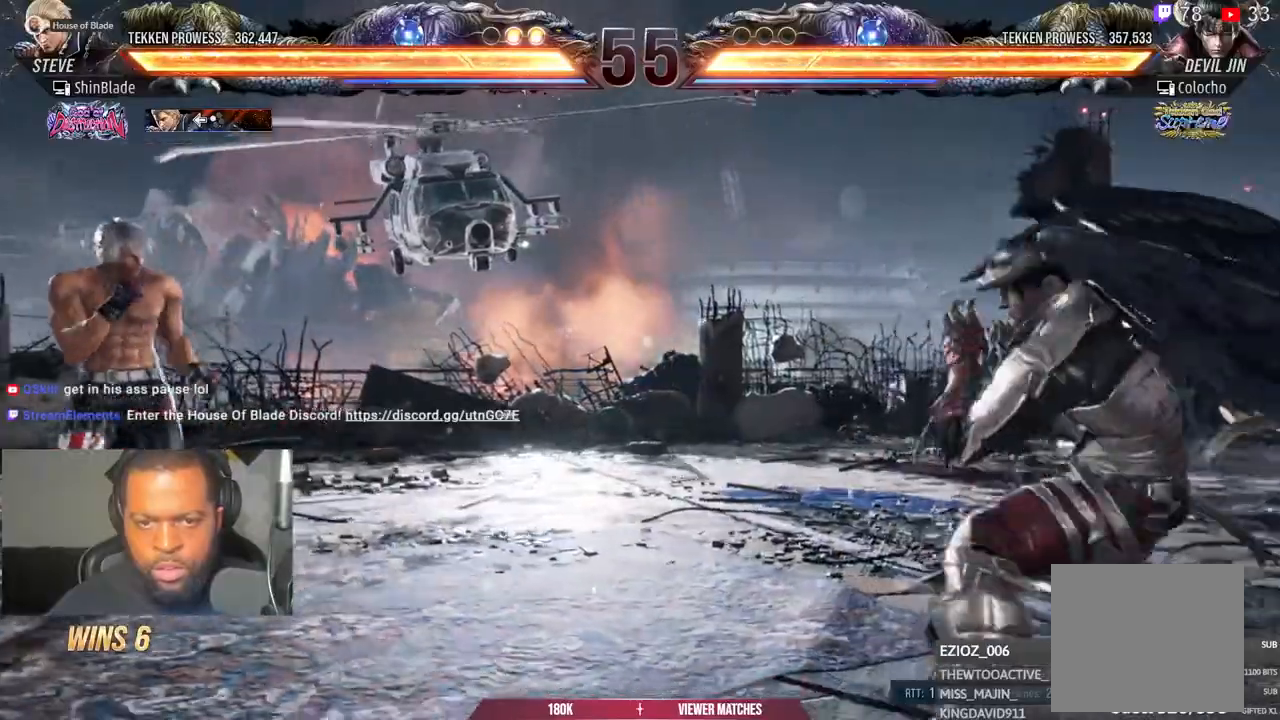
{"dt_ms": 500, "buttons": [], "left_stick": "center", "right_stick": "center", "events": [[233, "DPAD_RIGHT", "down"], [283, "CIRCLE", "down"], [283, "CROSS", "down"], [333, "DPAD_RIGHT", "up"], [350, "CROSS", "up"], [367, "CIRCLE", "up"]]}